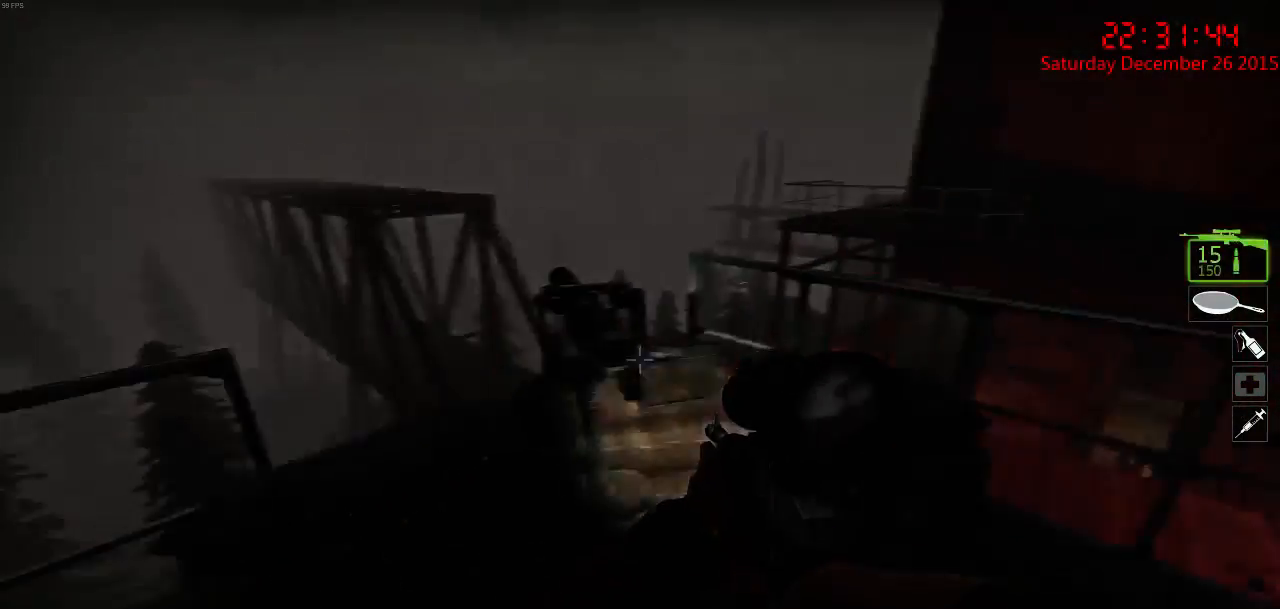
Gameplay with keyboard and mouse; each line is a JSON object with the keys and mouse buttons held at the frame after it. "events" lists presses ("down") and releases ("up") of "1", "2", "3", "4", "5", "a", "c", "caps_lock", "ctrl", "d", "e", "f", "g", "q", "r", "s", "shift", "space", "tab", "w", "x", "z", "mouse_left" and "mouse_right" between this image and that frame as [ms after this image, input, new state], when the widget could be followed in between. "mouse_left", "mouse_right" = the "left", "right" buttons of the "mouse" list. No other keys are recorded. Mouse movement is not recorded.
{"keys": [], "mouse": [], "events": [[17, "a", "up"], [17, "s", "up"], [317, "w", "down"], [350, "d", "down"], [450, "d", "up"], [484, "w", "up"]]}
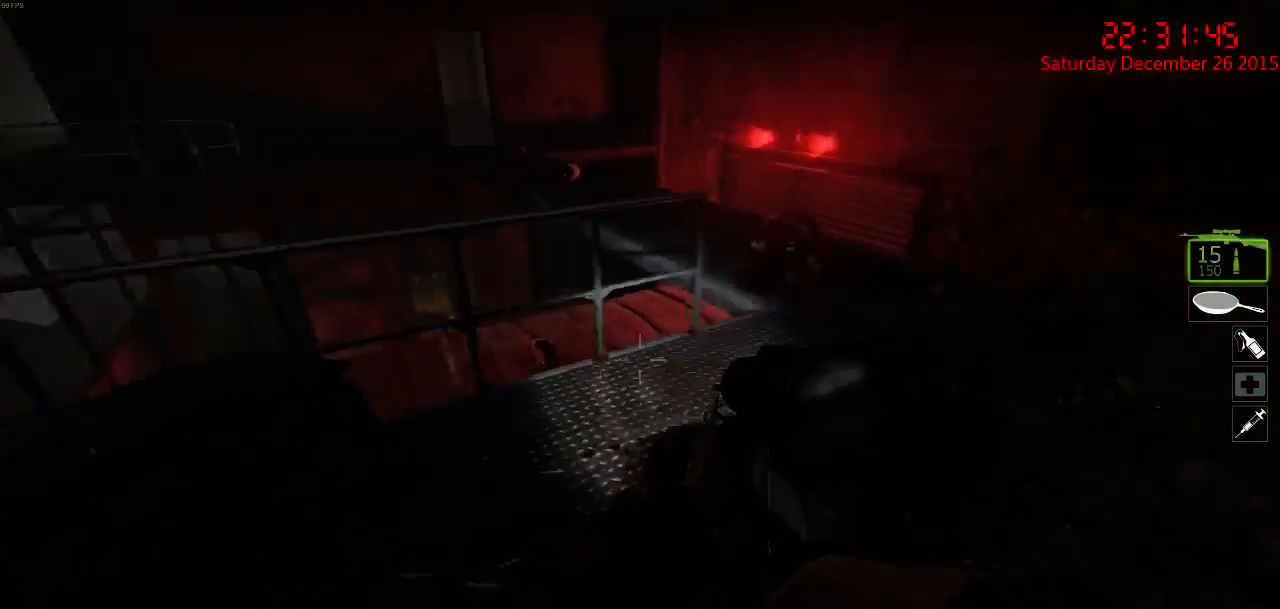
{"keys": ["a", "d"], "mouse": ["right"], "events": [[100, "a", "down"], [100, "s", "down"], [167, "a", "up"], [234, "d", "down"], [234, "mouse_right", "down"], [234, "s", "up"], [300, "w", "down"], [334, "mouse_right", "up"], [367, "mouse_right", "down"], [400, "d", "up"], [434, "w", "up"], [467, "a", "down"], [467, "mouse_right", "up"], [500, "d", "down"], [500, "mouse_right", "down"]]}
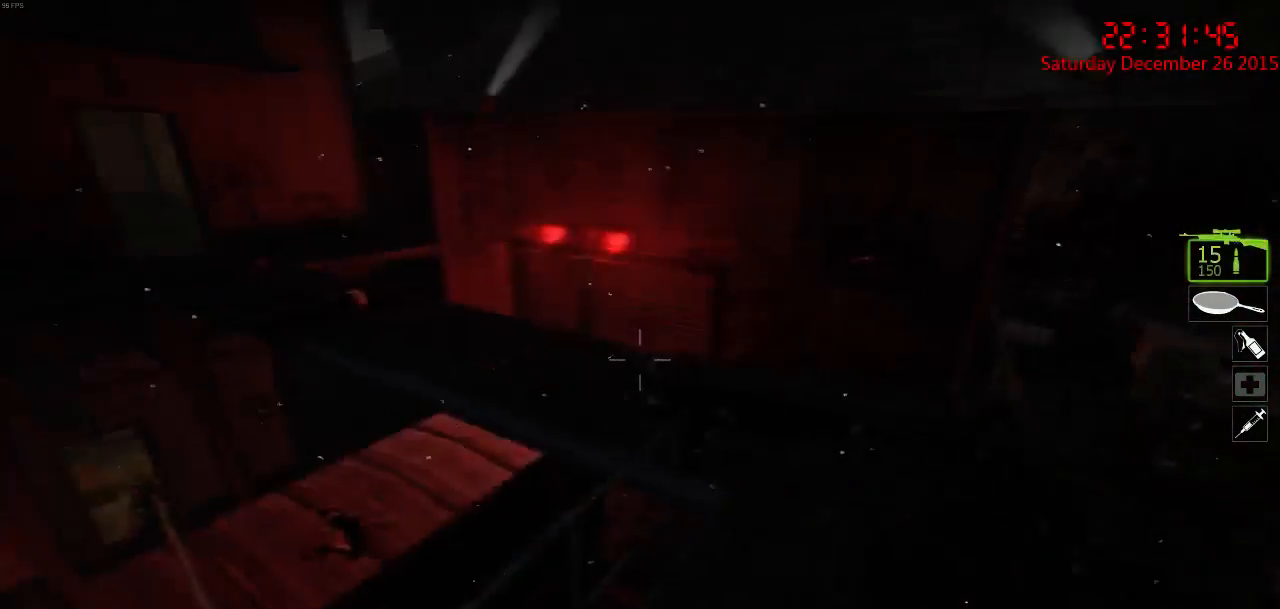
{"keys": ["s"], "mouse": ["left"], "events": [[67, "s", "down"], [117, "mouse_right", "up"], [150, "a", "up"], [150, "d", "up"], [484, "mouse_left", "down"]]}
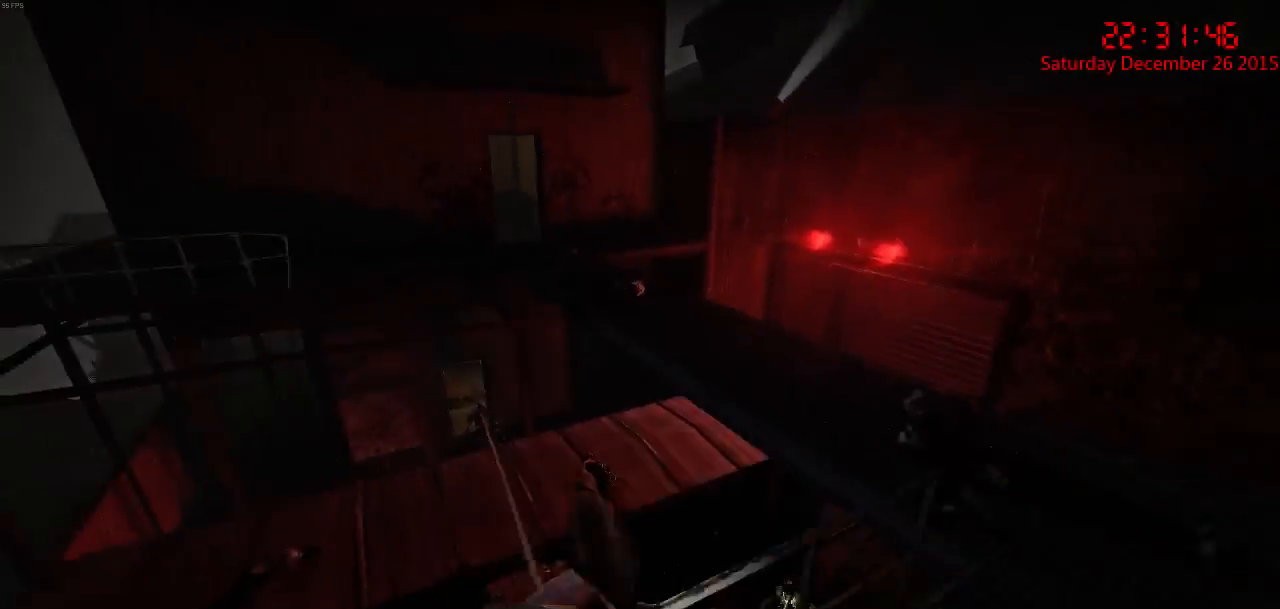
{"keys": [], "mouse": [], "events": [[84, "mouse_left", "up"], [467, "s", "up"]]}
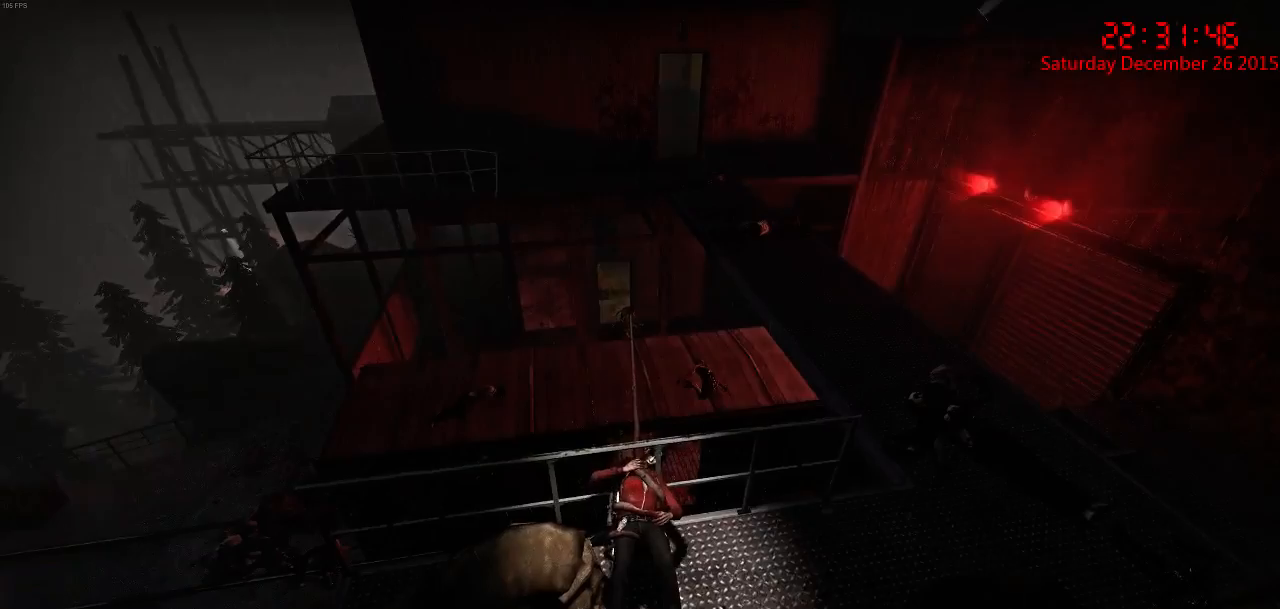
{"keys": [], "mouse": [], "events": []}
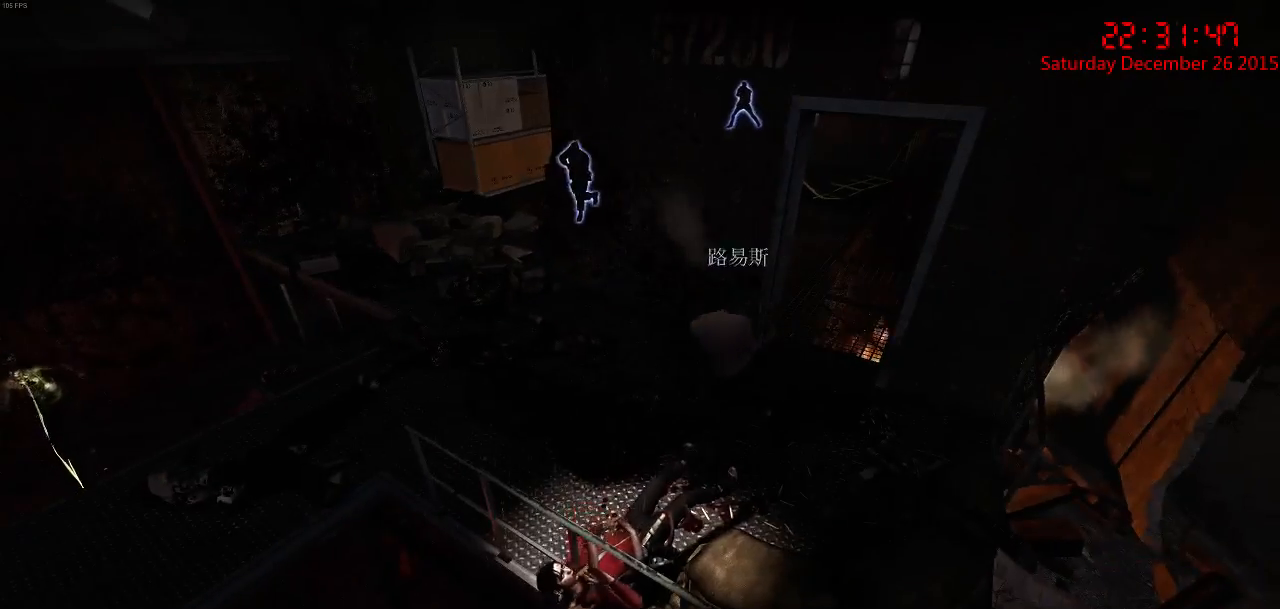
{"keys": [], "mouse": [], "events": []}
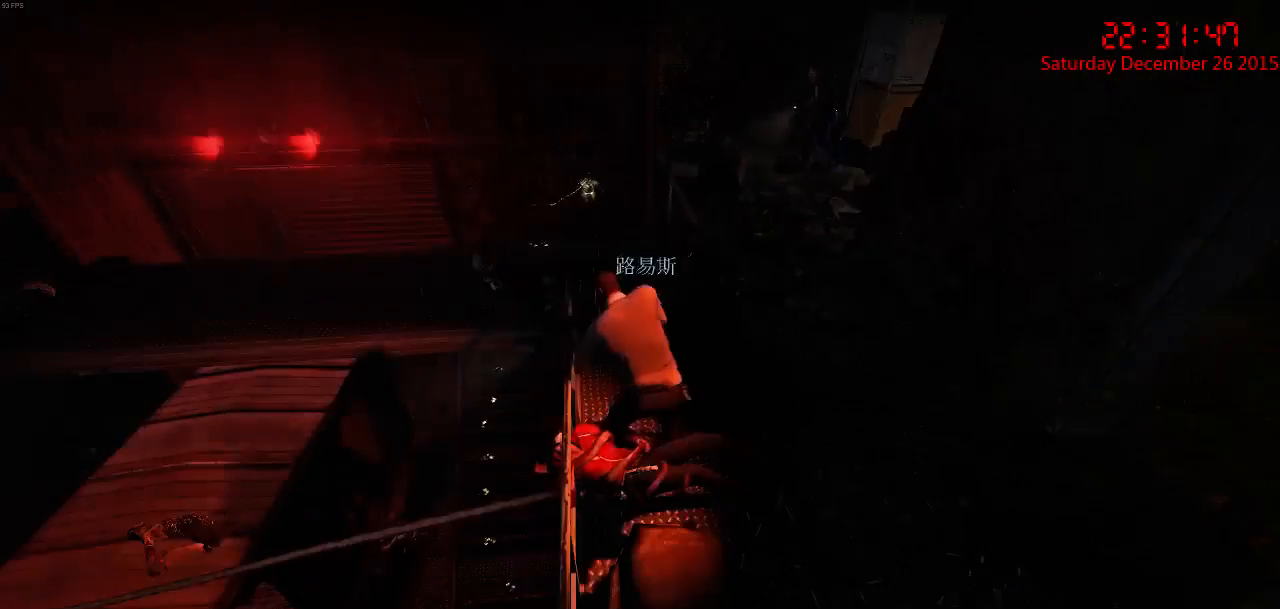
{"keys": [], "mouse": [], "events": [[17, "mouse_right", "down"], [84, "mouse_right", "up"], [150, "mouse_right", "down"], [250, "mouse_right", "up"], [350, "mouse_right", "down"], [467, "mouse_right", "up"]]}
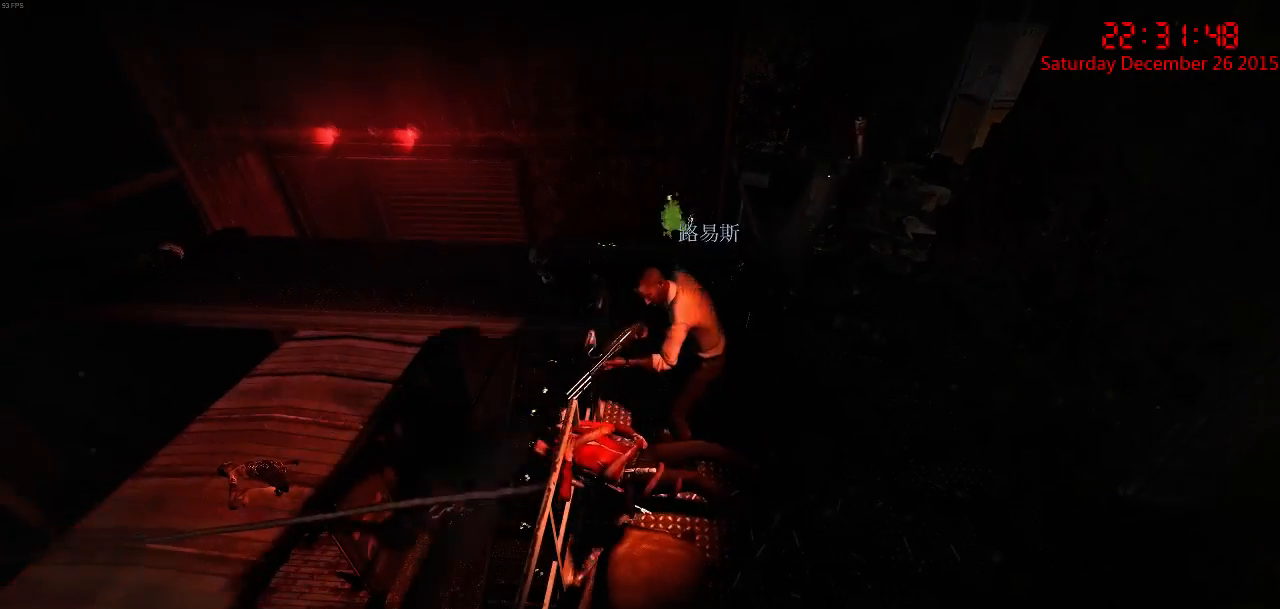
{"keys": [], "mouse": [], "events": [[367, "mouse_right", "down"], [467, "mouse_right", "up"]]}
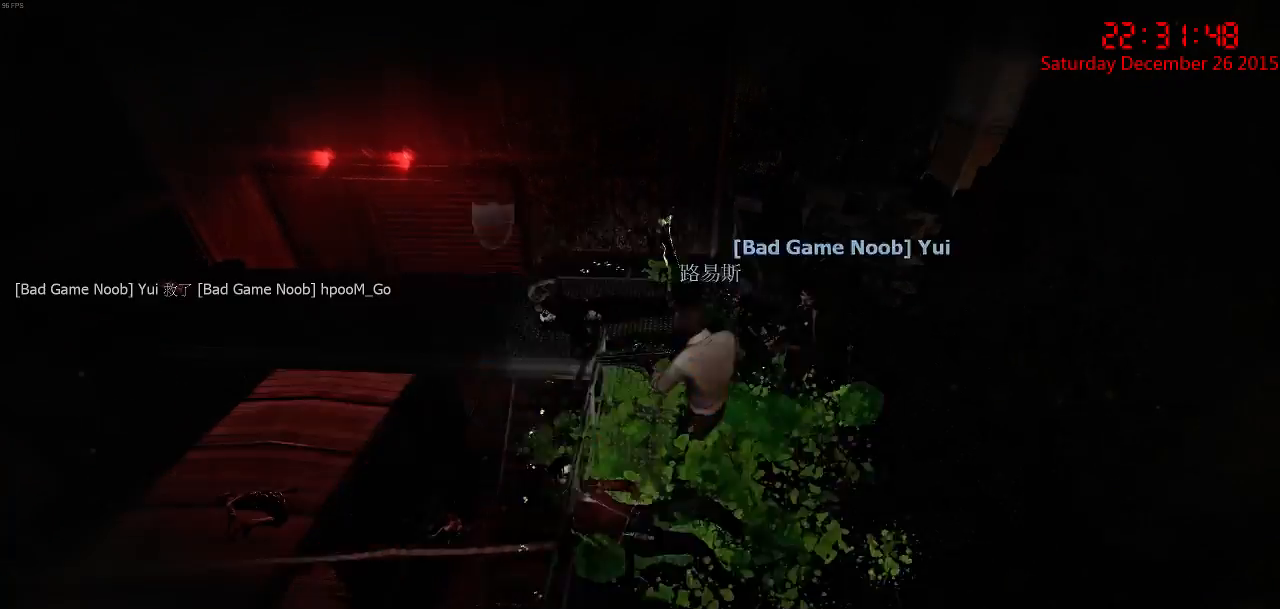
{"keys": ["d", "w"], "mouse": [], "events": [[34, "mouse_right", "down"], [134, "mouse_right", "up"], [234, "mouse_right", "down"], [267, "s", "down"], [300, "d", "down"], [300, "s", "up"], [334, "mouse_right", "up"], [417, "w", "down"]]}
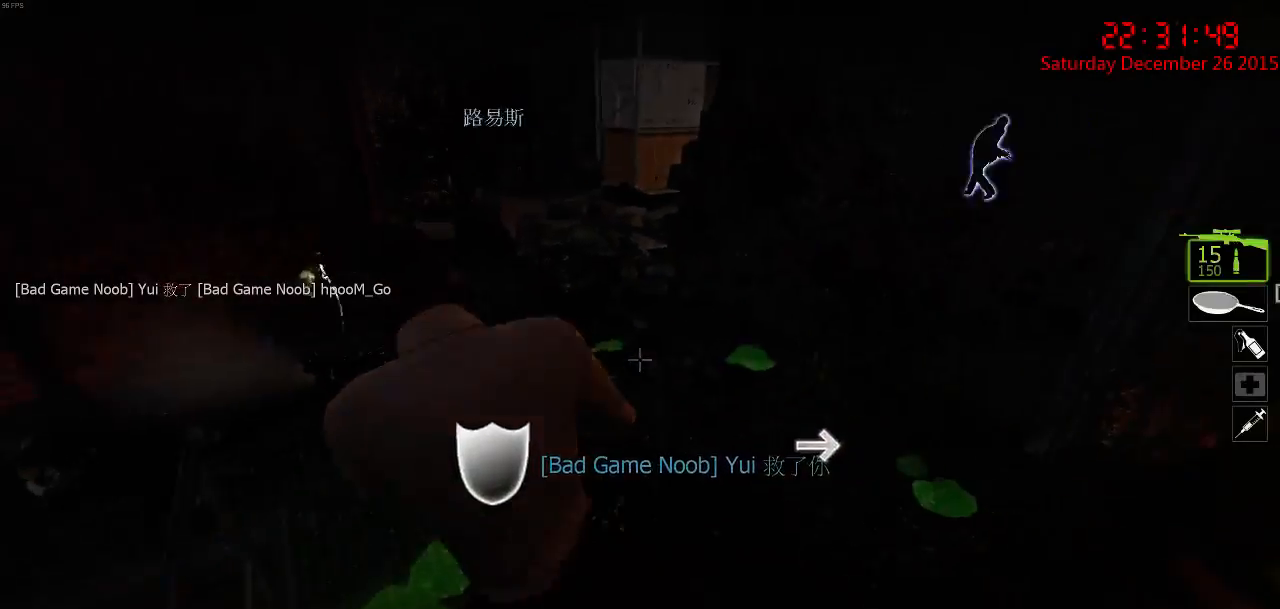
{"keys": ["a", "w"], "mouse": [], "events": [[50, "mouse_right", "down"], [117, "d", "up"], [117, "mouse_right", "up"], [217, "mouse_right", "down"], [284, "a", "down"], [350, "mouse_right", "up"]]}
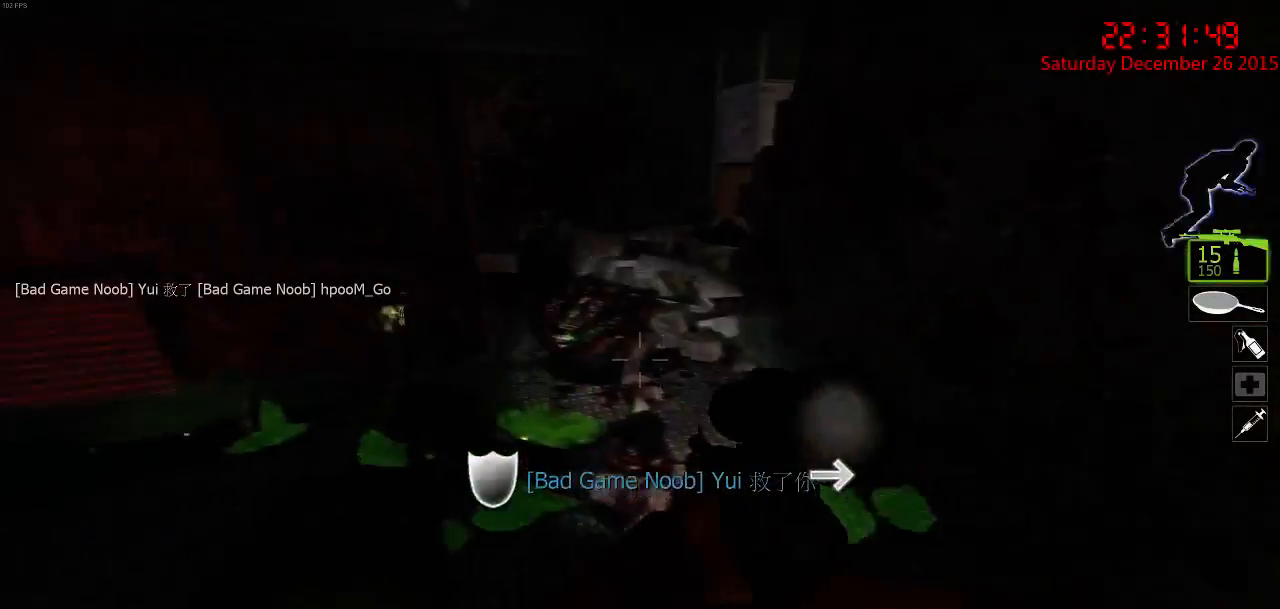
{"keys": ["d"], "mouse": [], "events": [[17, "a", "up"], [150, "a", "down"], [267, "a", "up"], [400, "space", "down"], [434, "d", "down"], [500, "space", "up"], [500, "w", "up"]]}
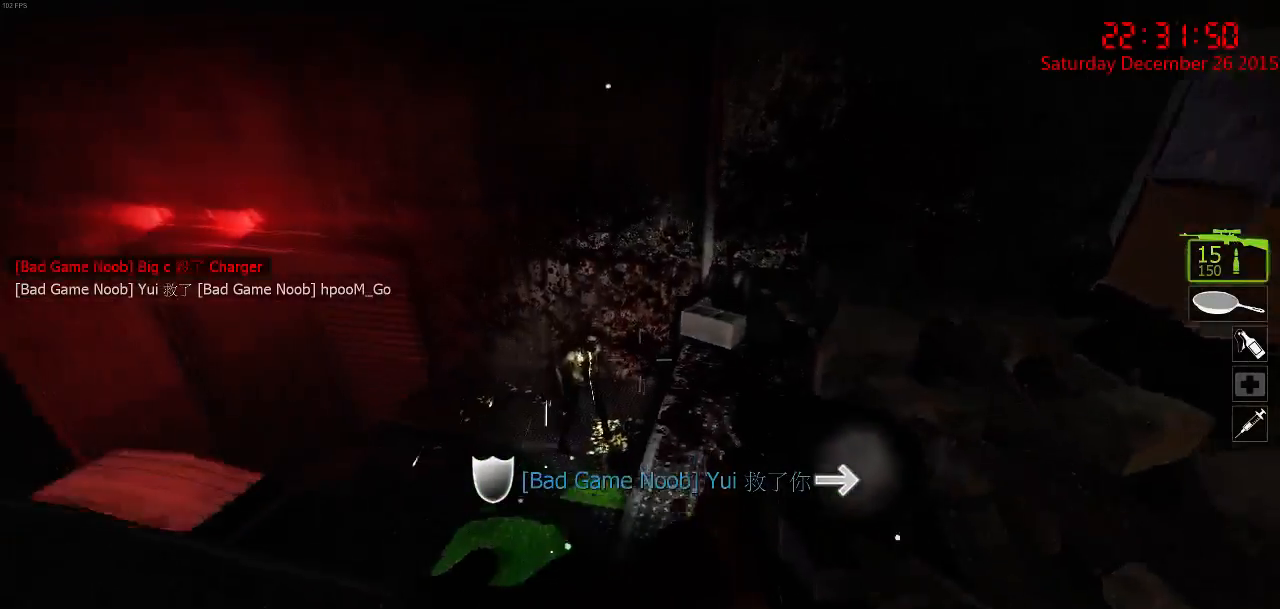
{"keys": ["d"], "mouse": ["left"], "events": [[234, "mouse_left", "down"], [300, "mouse_left", "up"], [334, "mouse_left", "down"], [400, "d", "up"], [434, "d", "down"], [434, "mouse_left", "up"], [467, "mouse_left", "down"]]}
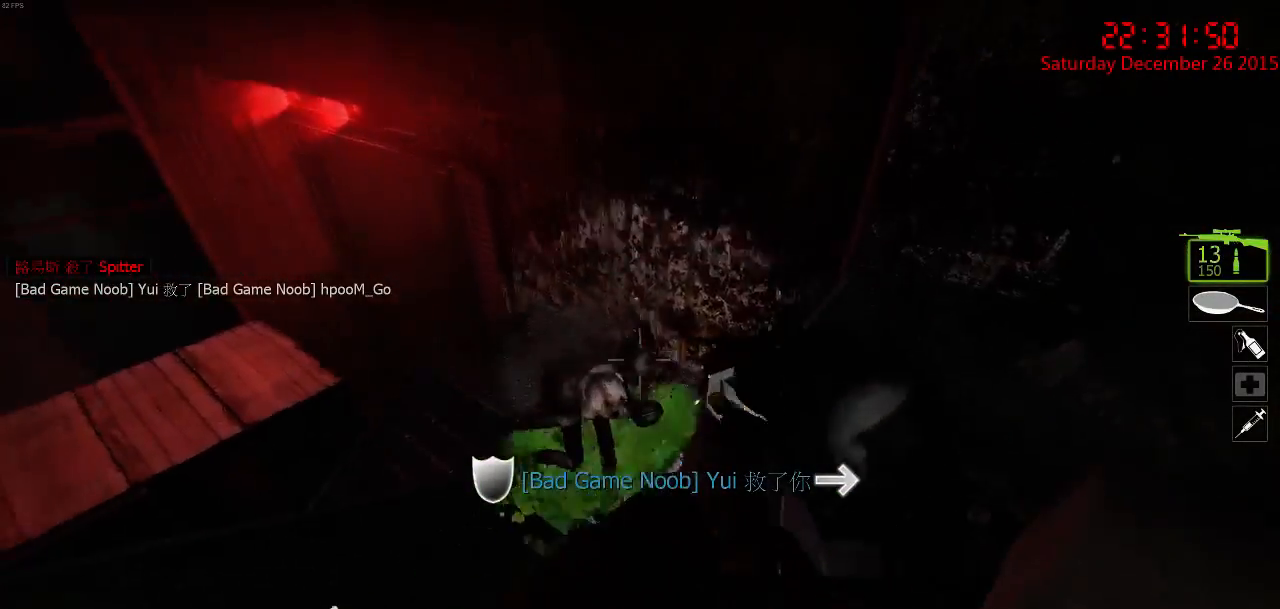
{"keys": ["d"], "mouse": [], "events": [[84, "mouse_left", "up"], [184, "w", "down"], [284, "d", "up"], [384, "d", "down"], [450, "w", "up"]]}
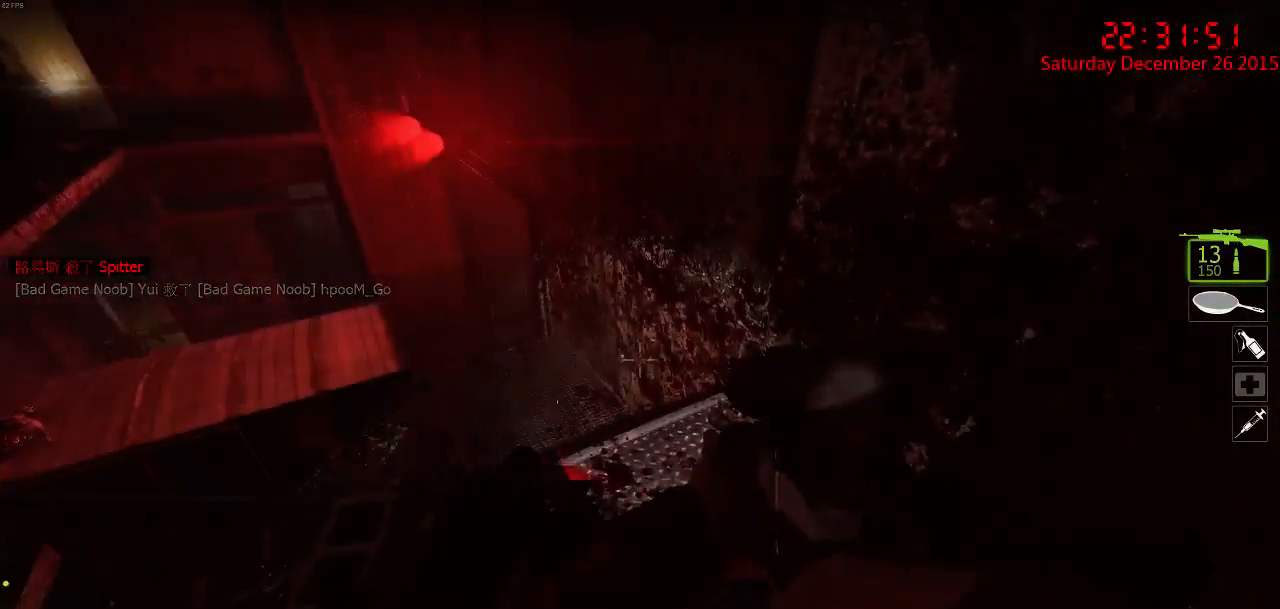
{"keys": ["s"], "mouse": [], "events": [[84, "s", "down"], [250, "d", "up"]]}
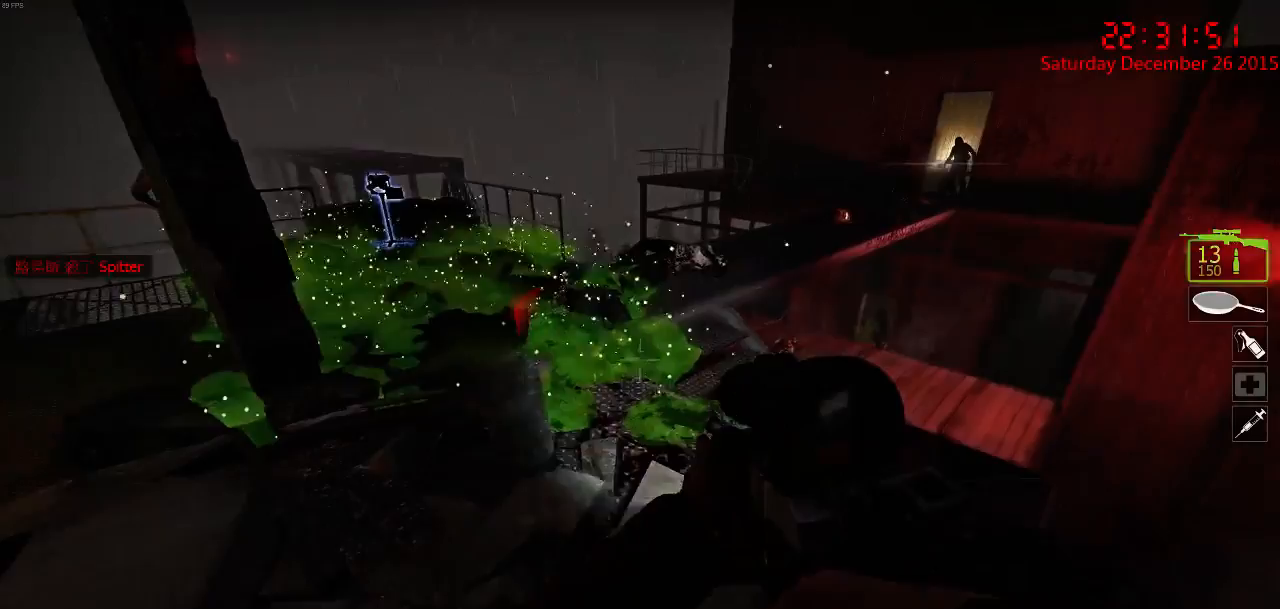
{"keys": [], "mouse": [], "events": [[67, "s", "up"]]}
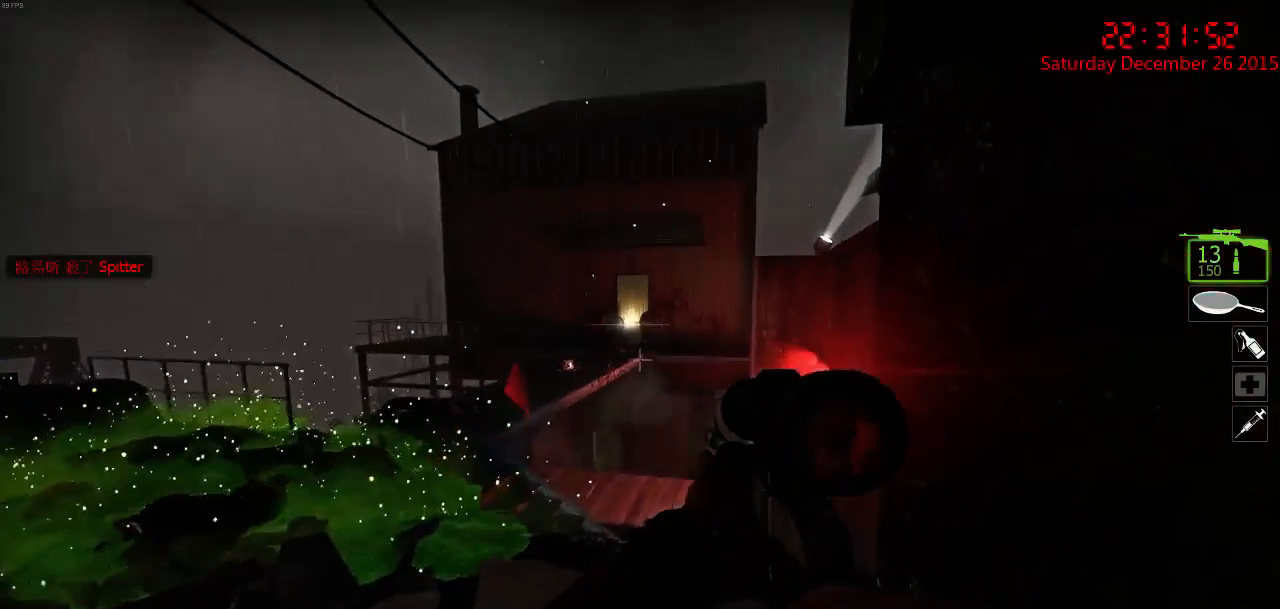
{"keys": ["ctrl"], "mouse": [], "events": [[384, "ctrl", "down"]]}
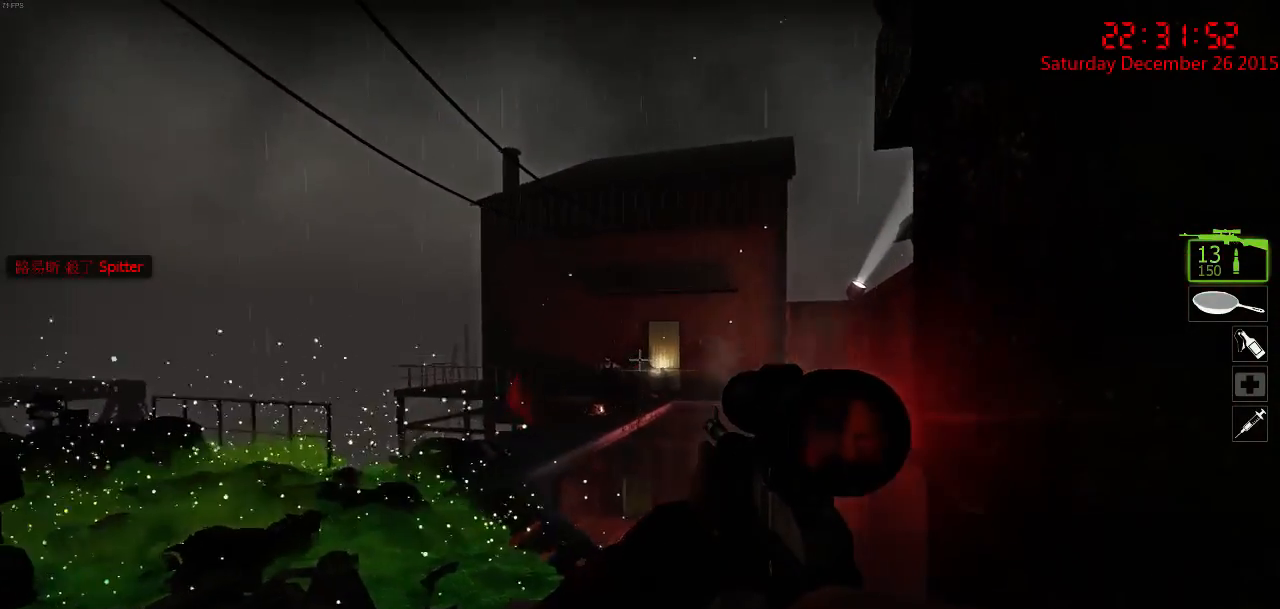
{"keys": ["ctrl"], "mouse": ["left"], "events": [[84, "mouse_left", "down"], [184, "mouse_left", "up"], [450, "mouse_left", "down"]]}
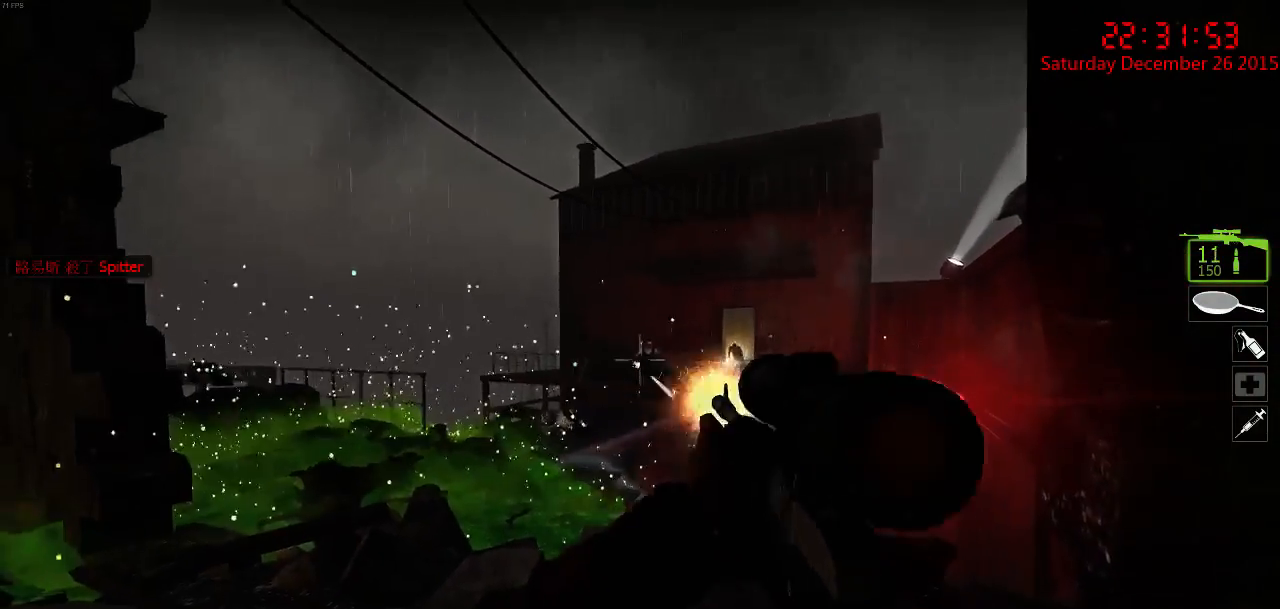
{"keys": ["ctrl"], "mouse": [], "events": [[67, "mouse_left", "up"], [334, "mouse_left", "down"], [434, "mouse_left", "up"]]}
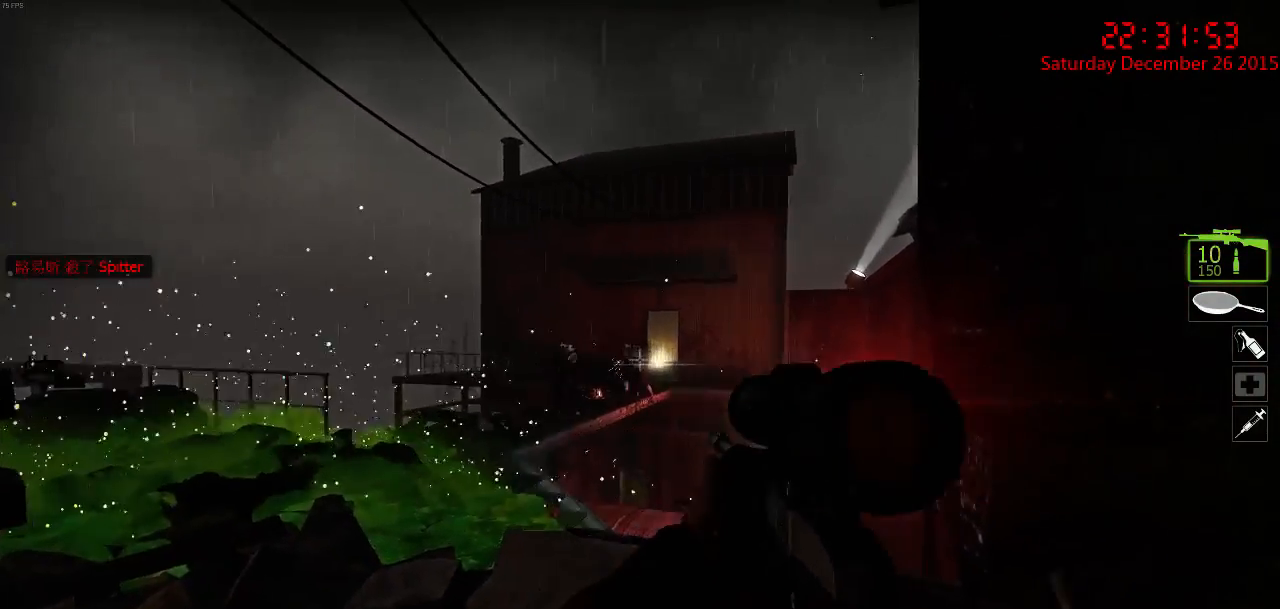
{"keys": ["ctrl"], "mouse": ["left"], "events": [[34, "mouse_left", "down"], [150, "mouse_left", "up"], [217, "mouse_left", "down"], [317, "mouse_left", "up"], [484, "mouse_left", "down"]]}
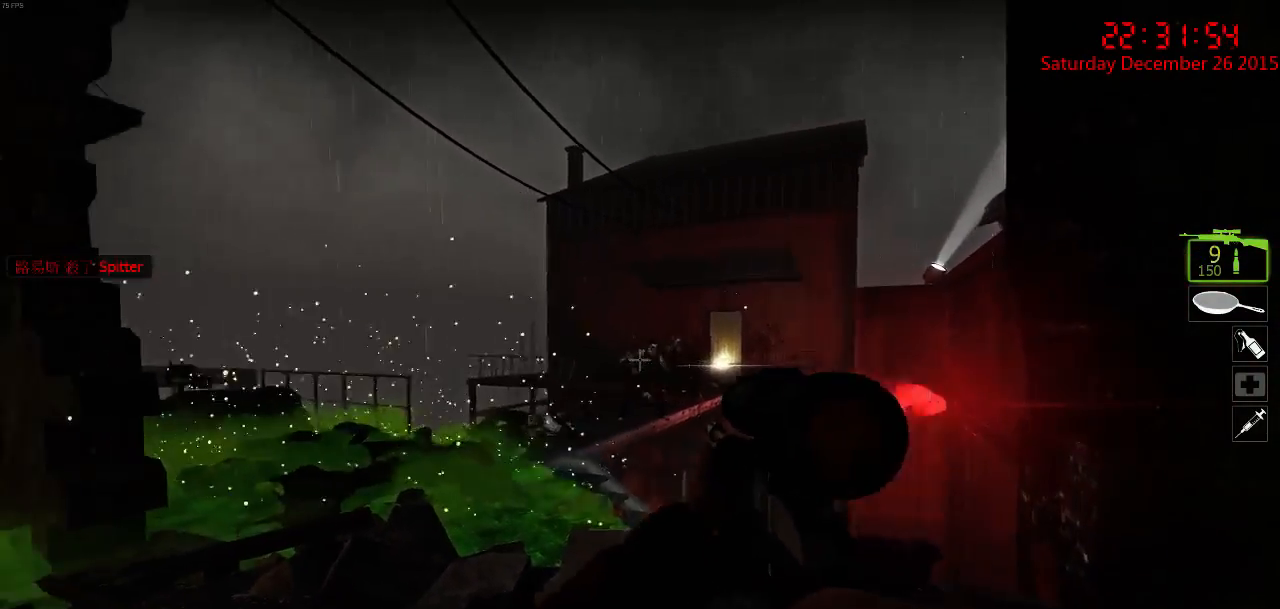
{"keys": ["ctrl"], "mouse": [], "events": [[134, "mouse_left", "up"], [334, "mouse_left", "down"], [467, "mouse_left", "up"]]}
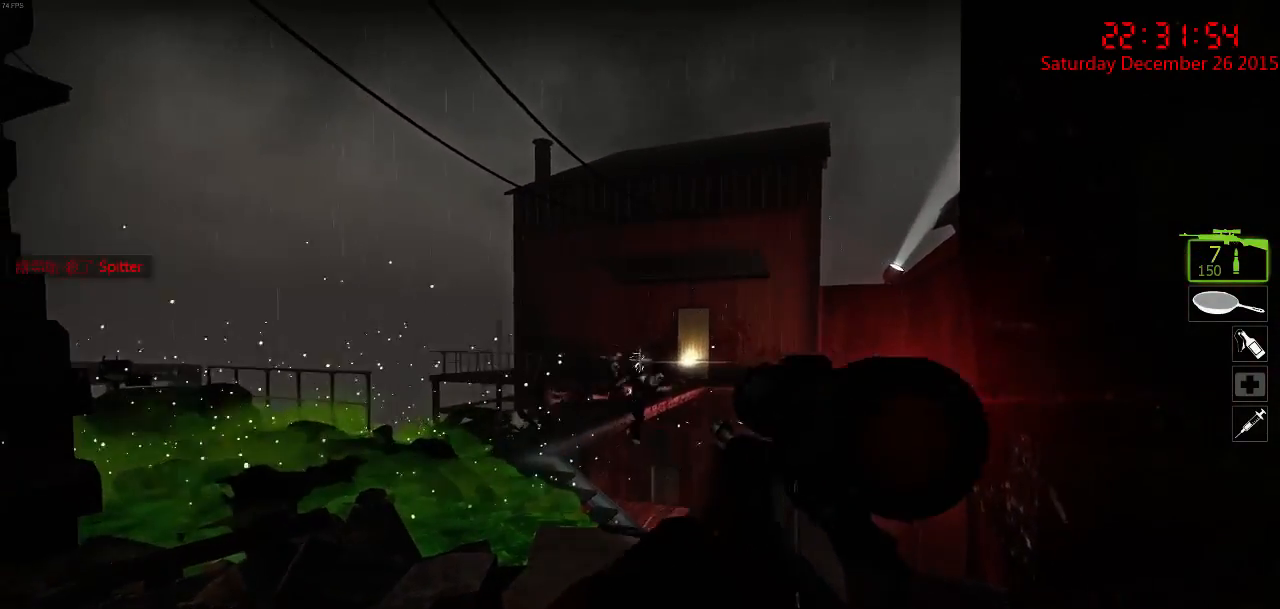
{"keys": ["ctrl"], "mouse": [], "events": []}
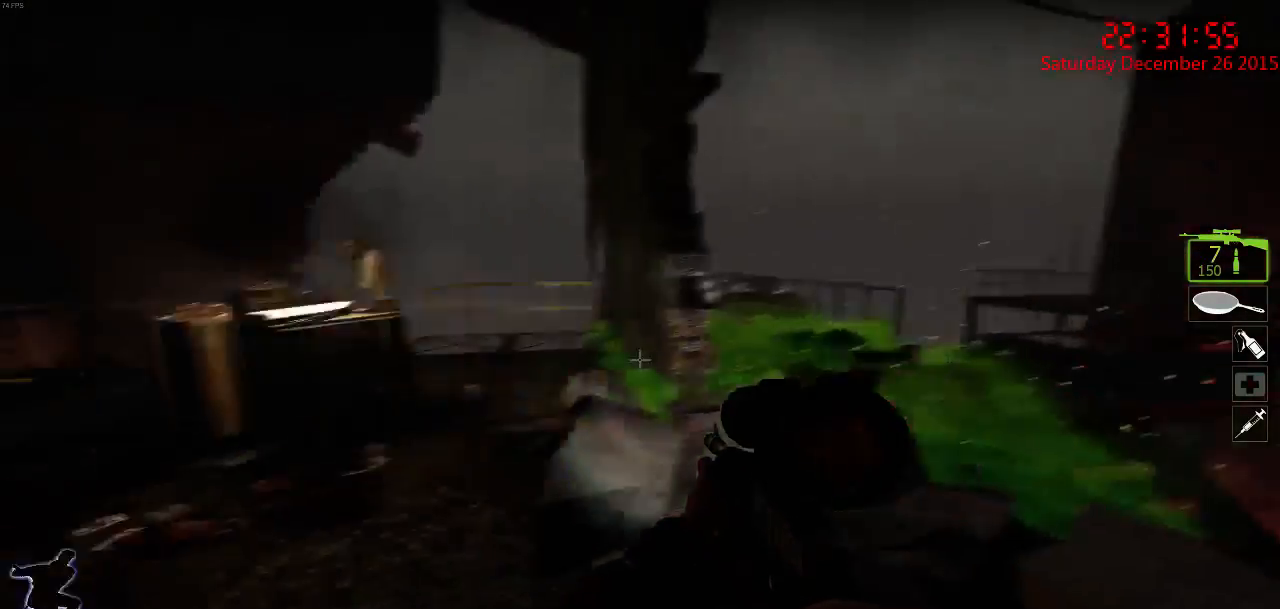
{"keys": [], "mouse": [], "events": [[17, "r", "down"], [150, "r", "up"], [217, "a", "down"], [367, "a", "up"], [400, "ctrl", "up"]]}
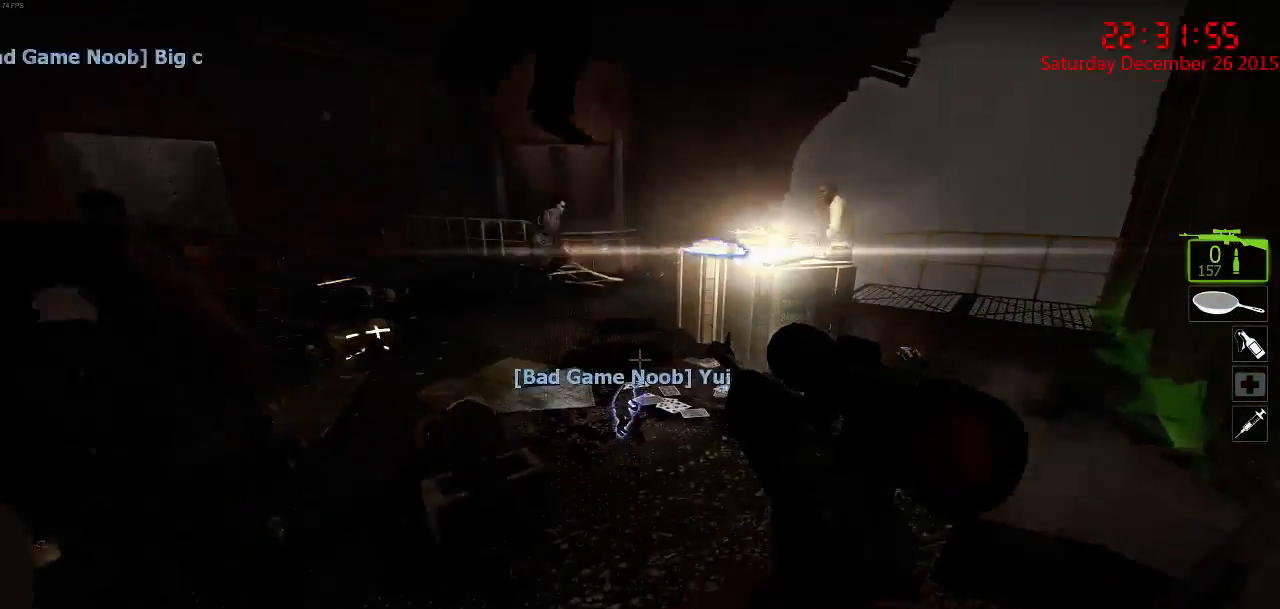
{"keys": ["a"], "mouse": ["right"], "events": [[134, "w", "down"], [367, "mouse_right", "down"], [400, "a", "down"], [434, "w", "up"], [467, "mouse_right", "up"], [500, "mouse_right", "down"]]}
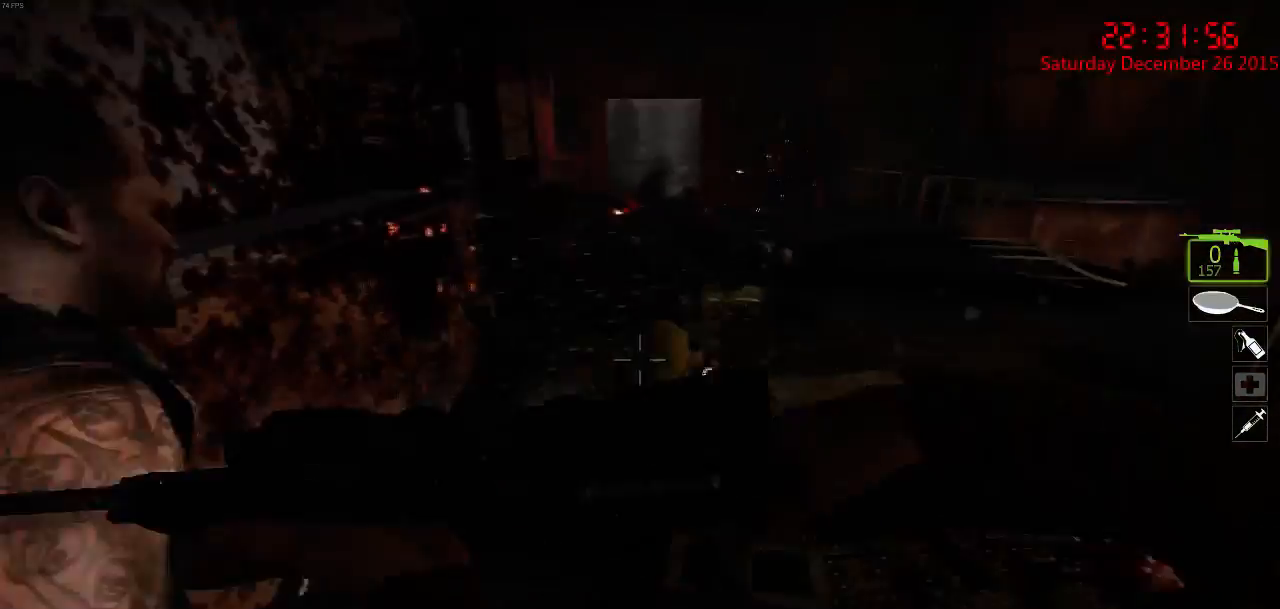
{"keys": ["w"], "mouse": [], "events": [[34, "s", "down"], [100, "a", "up"], [100, "mouse_right", "up"], [150, "d", "down"], [150, "mouse_right", "down"], [217, "s", "up"], [250, "mouse_right", "up"], [284, "d", "up"], [350, "w", "down"]]}
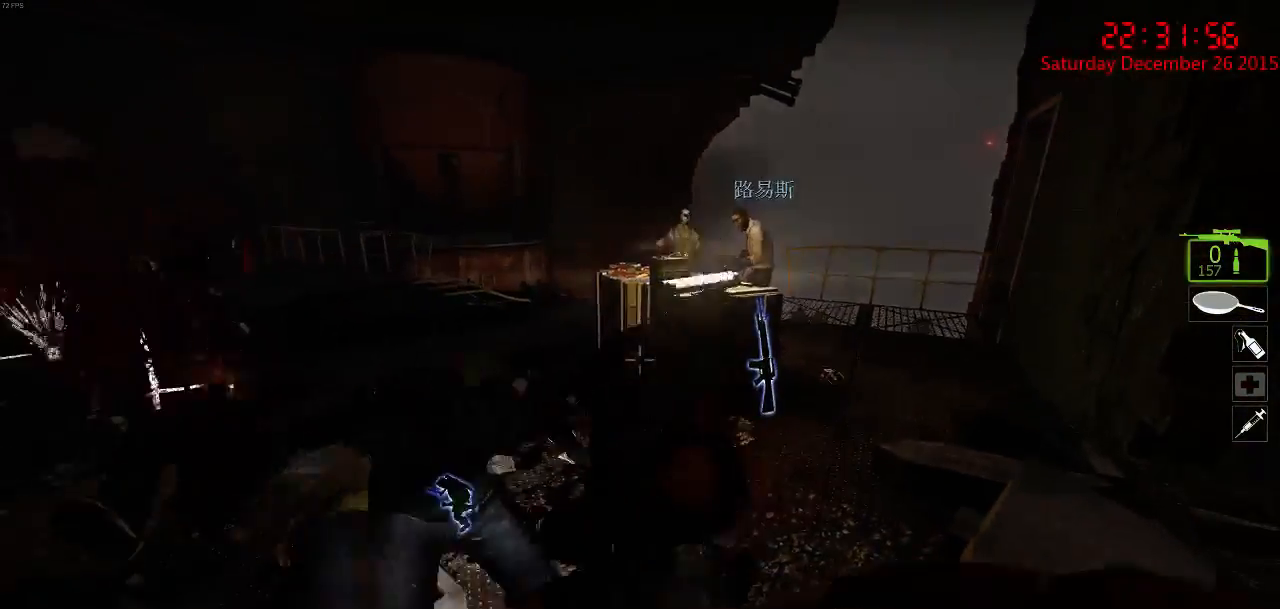
{"keys": [], "mouse": ["right"], "events": [[150, "mouse_right", "down"], [217, "w", "up"], [250, "mouse_right", "up"], [317, "mouse_right", "down"], [317, "s", "down"], [384, "a", "down"], [384, "mouse_right", "up"], [467, "mouse_right", "down"], [500, "a", "up"], [500, "s", "up"]]}
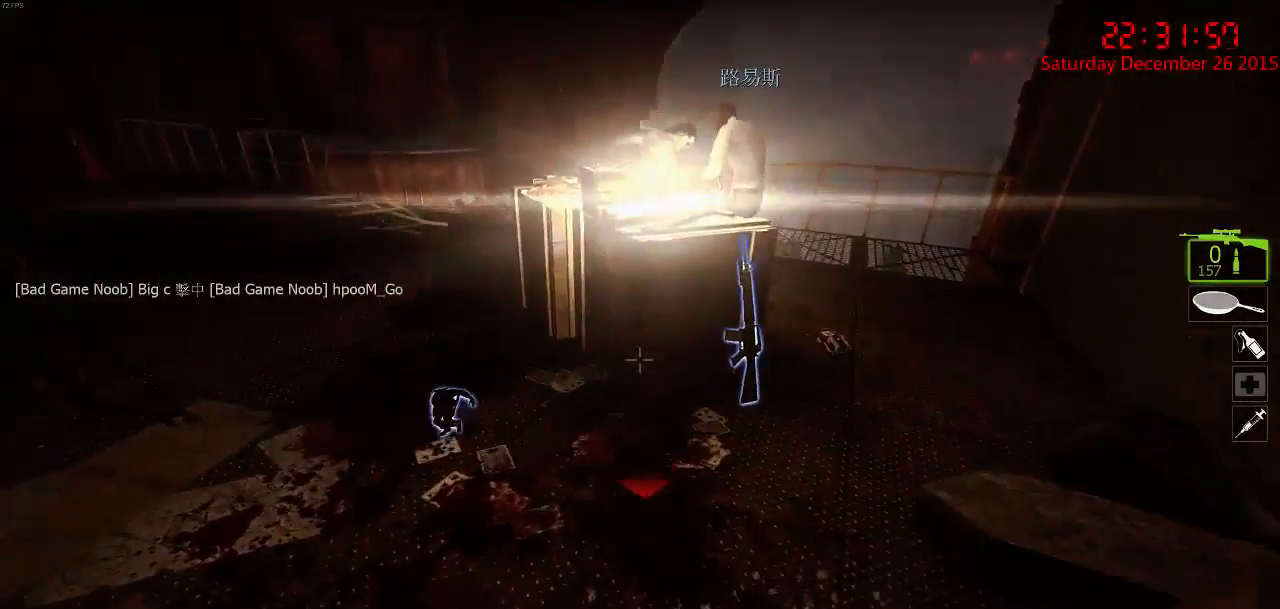
{"keys": ["d", "w"], "mouse": [], "events": [[67, "d", "down"], [67, "mouse_right", "up"], [134, "w", "down"], [200, "d", "up"], [434, "d", "down"]]}
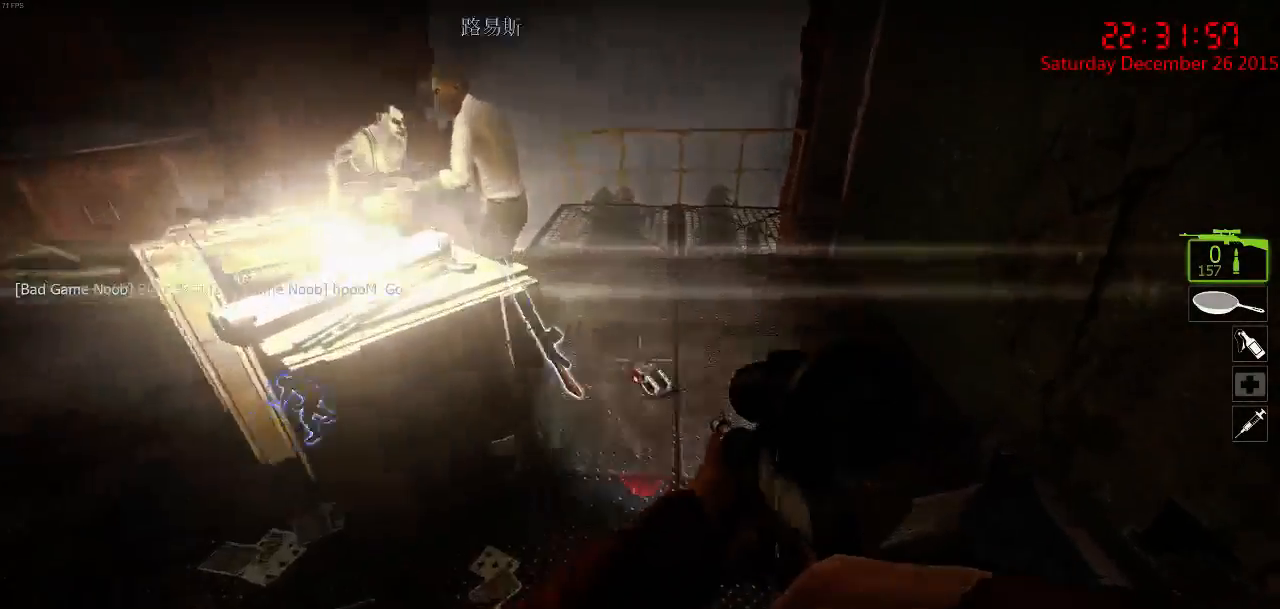
{"keys": ["a", "w"], "mouse": [], "events": [[67, "d", "up"], [284, "e", "down"], [384, "e", "up"], [450, "a", "down"]]}
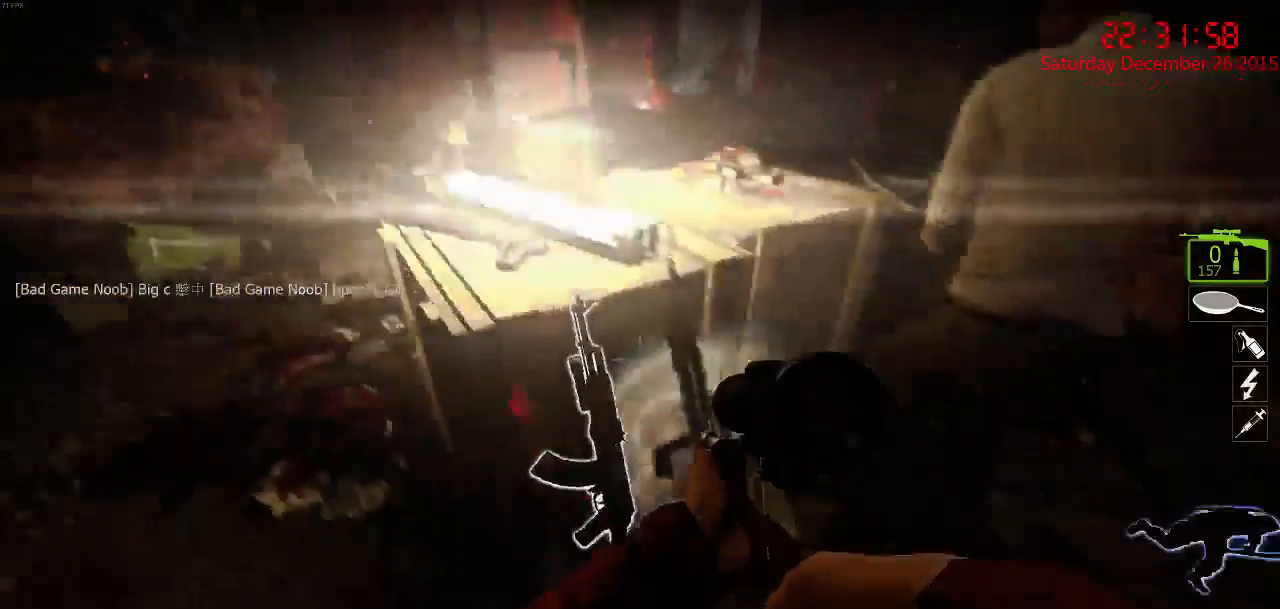
{"keys": ["ctrl", "w"], "mouse": [], "events": [[17, "w", "up"], [50, "a", "up"], [217, "w", "down"], [350, "space", "down"], [417, "ctrl", "down"], [500, "space", "up"]]}
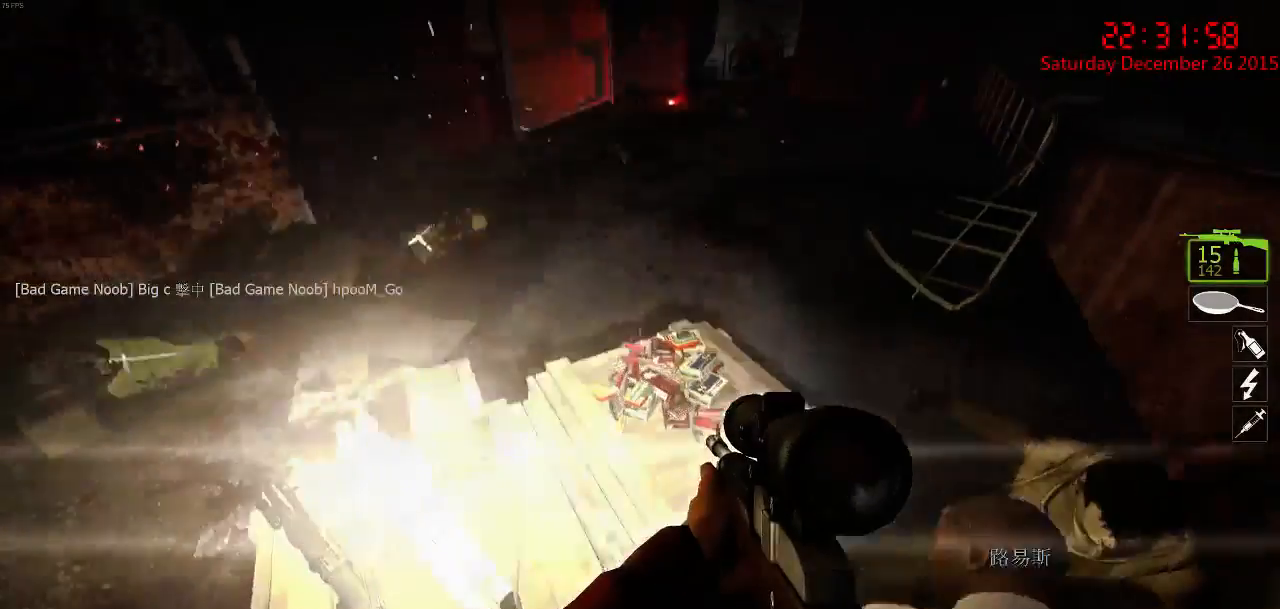
{"keys": ["a", "w"], "mouse": [], "events": [[134, "e", "down"], [234, "e", "up"], [267, "w", "up"], [300, "a", "down"], [334, "ctrl", "up"], [500, "w", "down"]]}